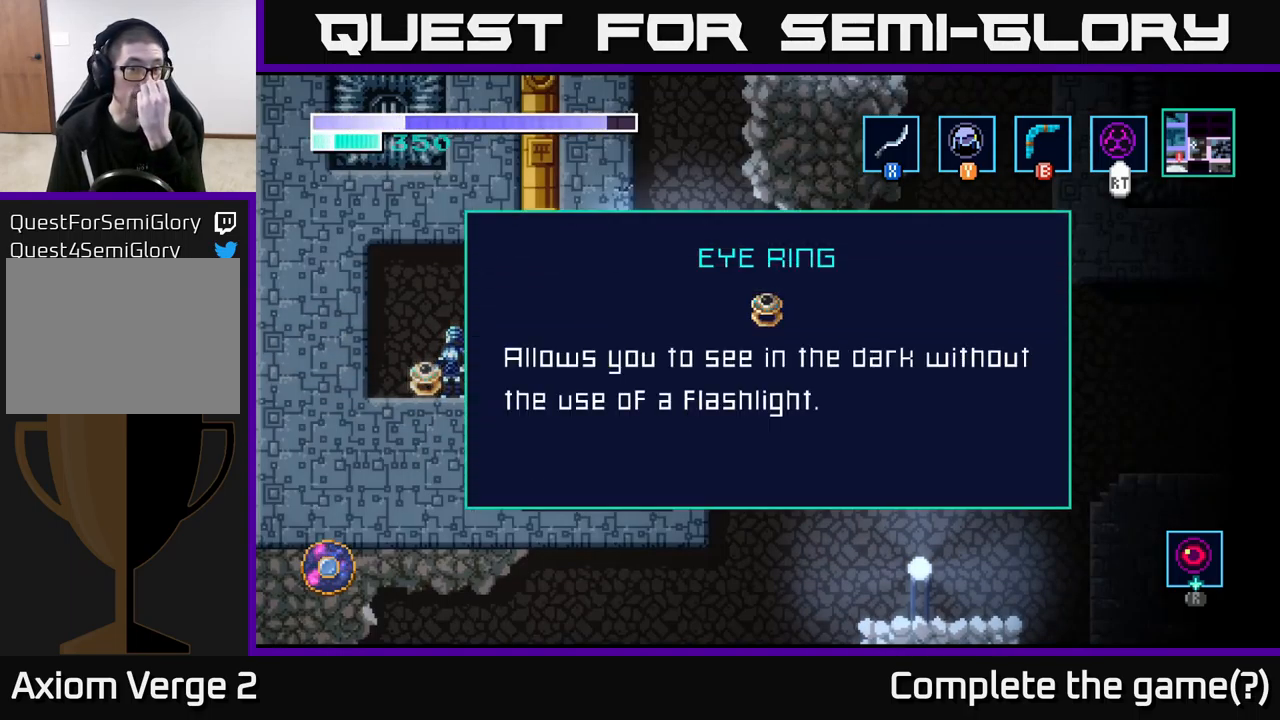
Gameplay with a controller (Xbox layout); each line is a JSON object with the inputs held at the frame after it. "events" lists button and stick changes between this image and that frame as [ms after this image, input, new state], when the widget could be followed in between.
{"buttons": [], "left_stick": "center", "right_stick": "center", "events": []}
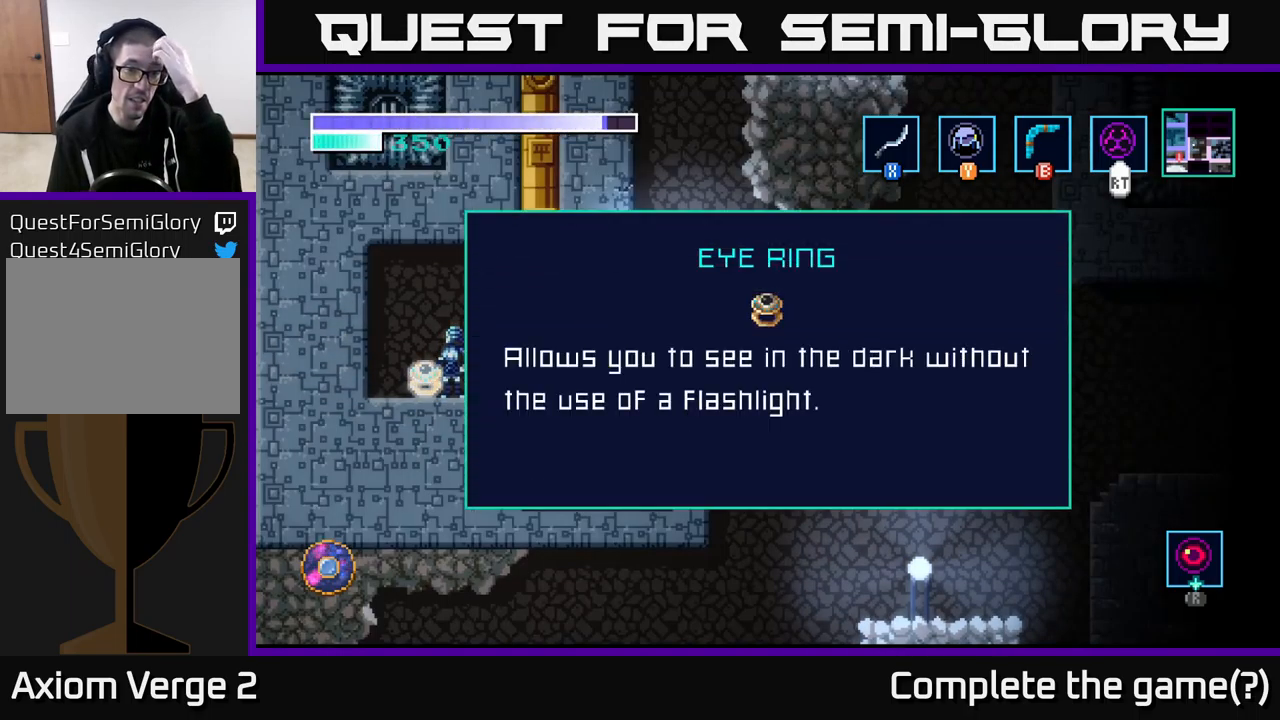
{"buttons": [], "left_stick": "center", "right_stick": "center", "events": []}
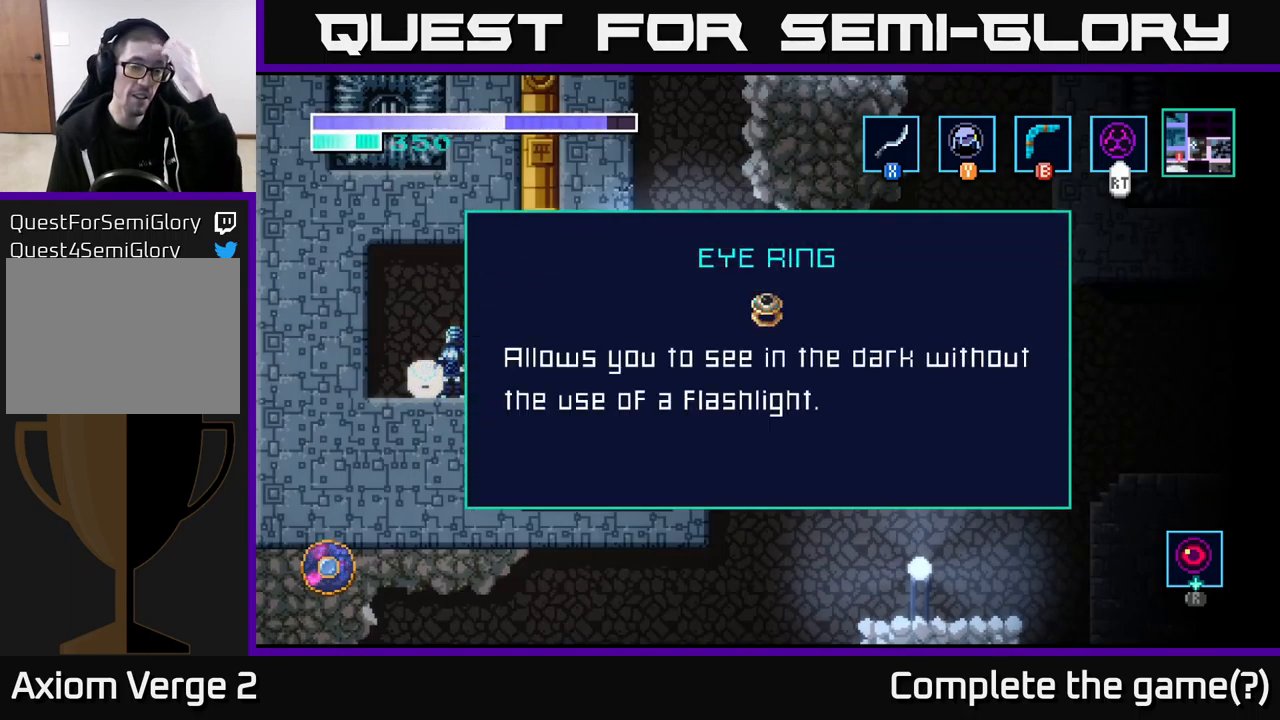
{"buttons": [], "left_stick": "center", "right_stick": "center", "events": [[217, "A", "down"], [333, "A", "up"]]}
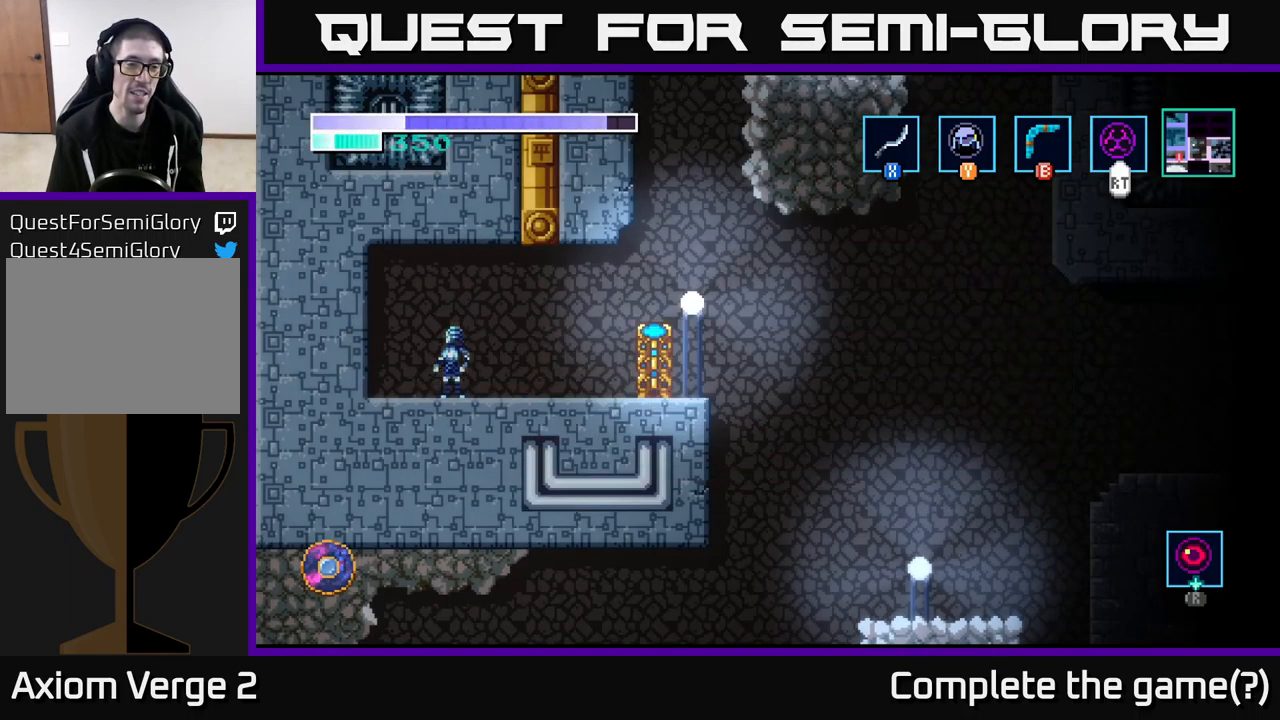
{"buttons": [], "left_stick": "right", "right_stick": "center", "events": [[400, "left_stick", "right"]]}
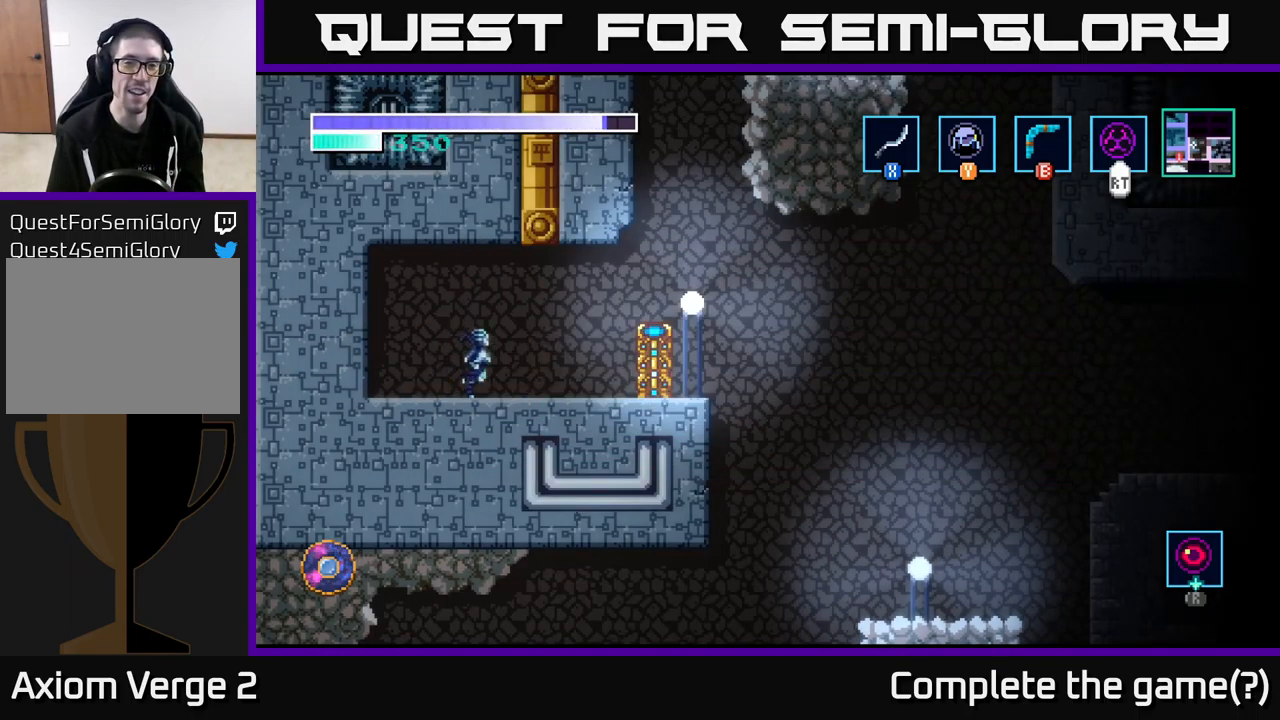
{"buttons": [], "left_stick": "center", "right_stick": "center", "events": [[400, "left_stick", "center"]]}
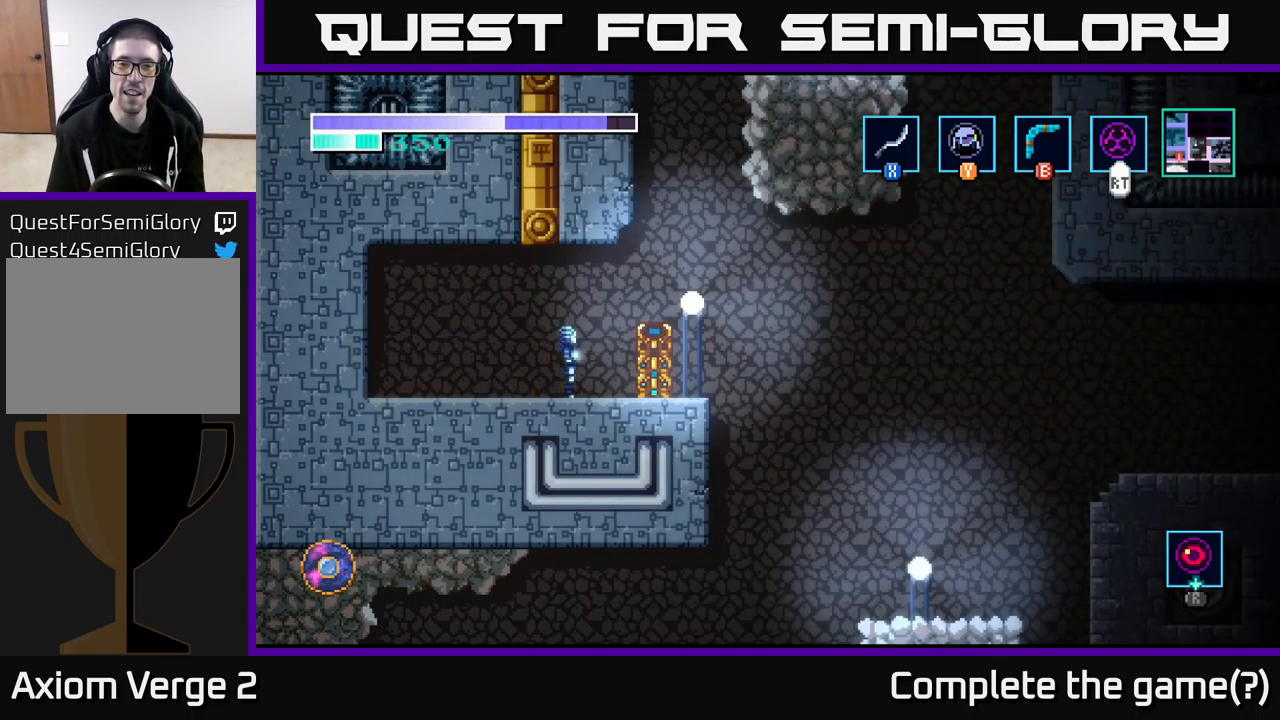
{"buttons": [], "left_stick": "center", "right_stick": "down", "events": [[83, "left_stick", "right"], [317, "right_stick", "down"], [417, "left_stick", "center"]]}
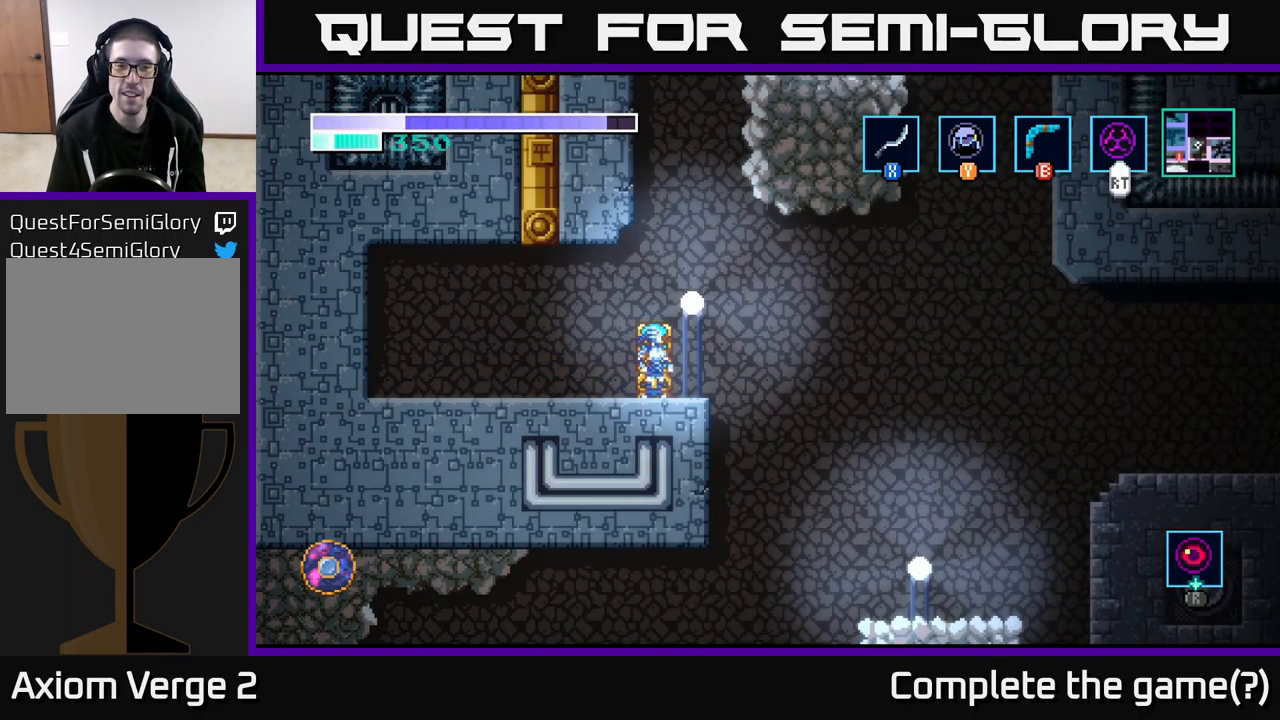
{"buttons": [], "left_stick": "center", "right_stick": "center", "events": [[234, "right_stick", "up-left"], [334, "right_stick", "center"]]}
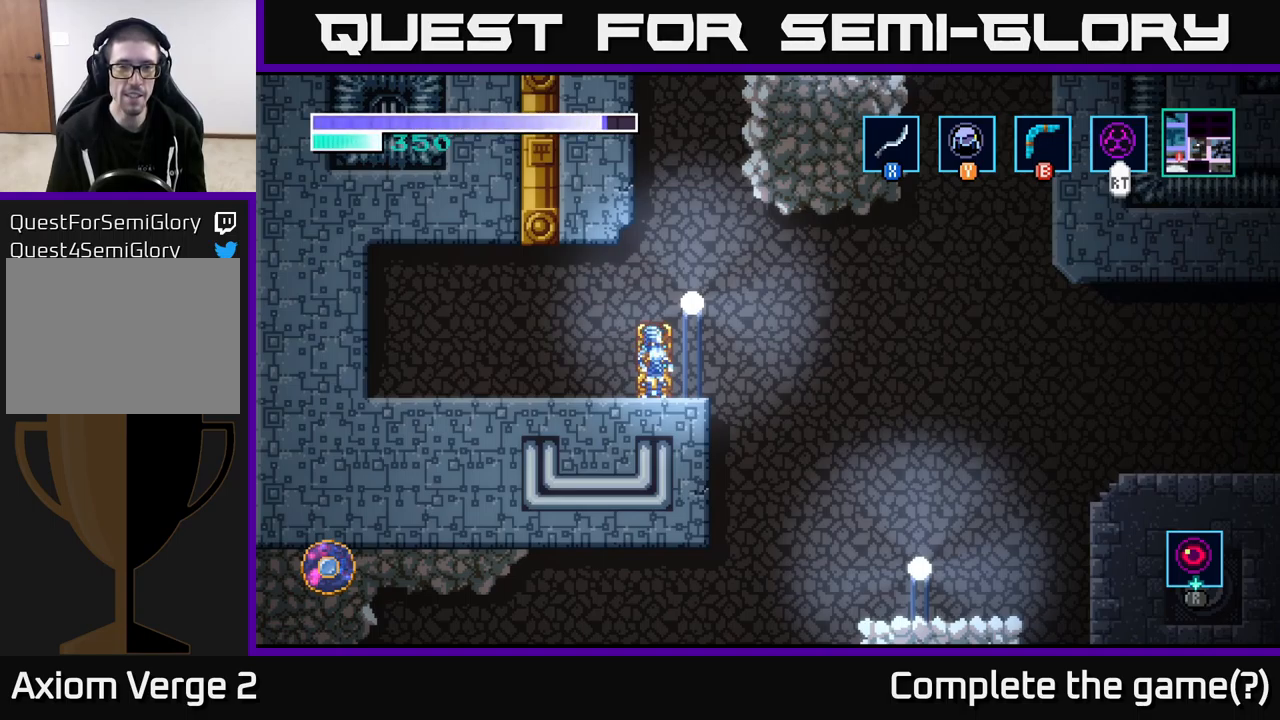
{"buttons": [], "left_stick": "center", "right_stick": "center", "events": []}
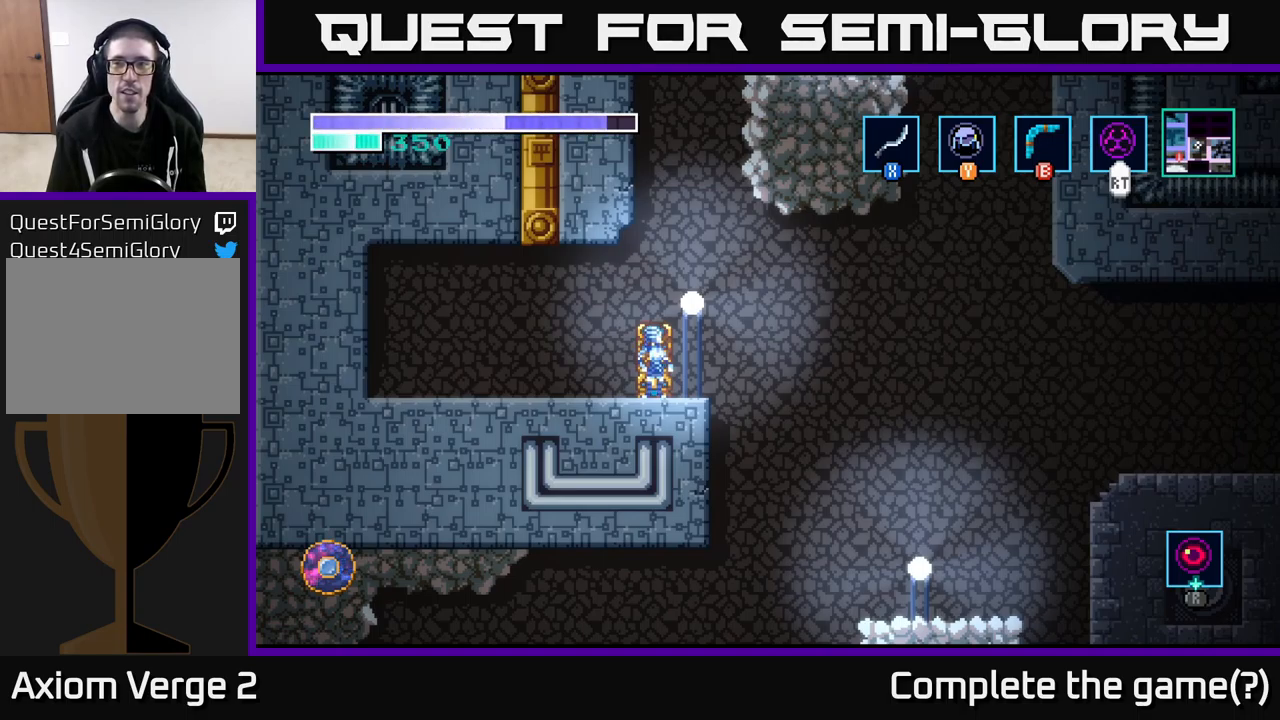
{"buttons": ["A"], "left_stick": "left", "right_stick": "center", "events": [[17, "A", "down"], [334, "left_stick", "left"]]}
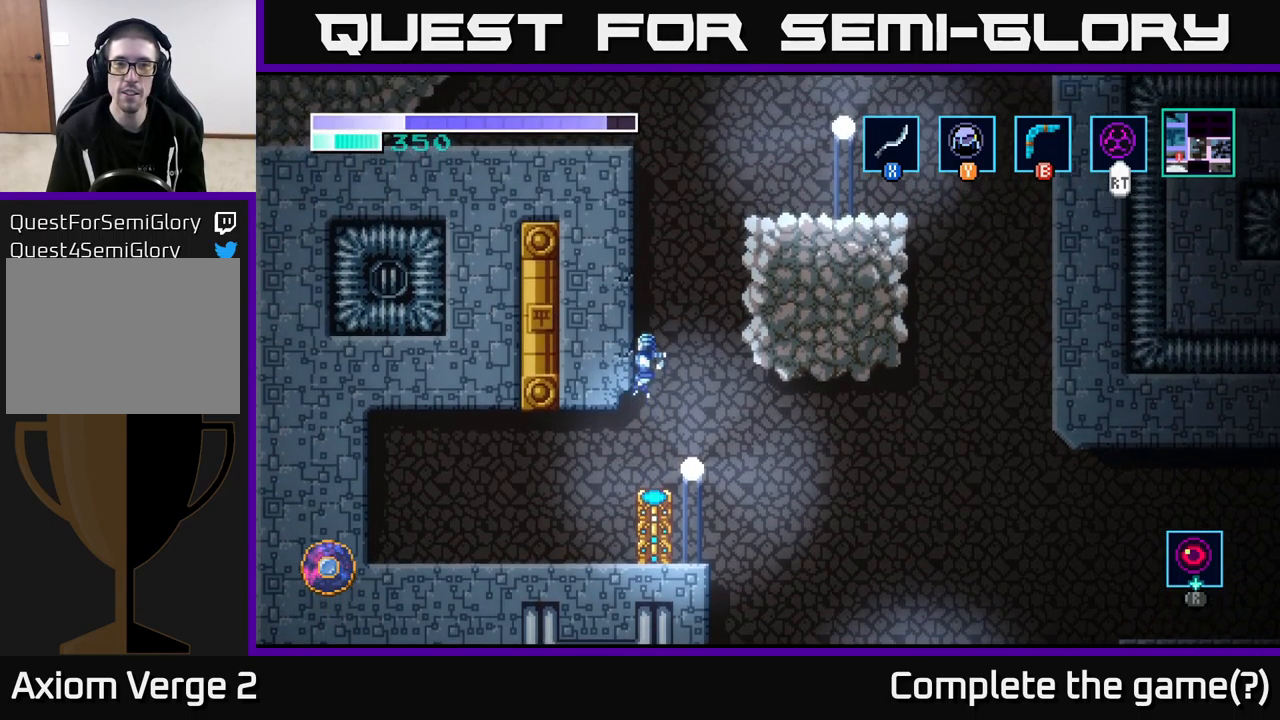
{"buttons": [], "left_stick": "left", "right_stick": "center", "events": [[50, "A", "up"], [117, "A", "down"], [467, "A", "up"]]}
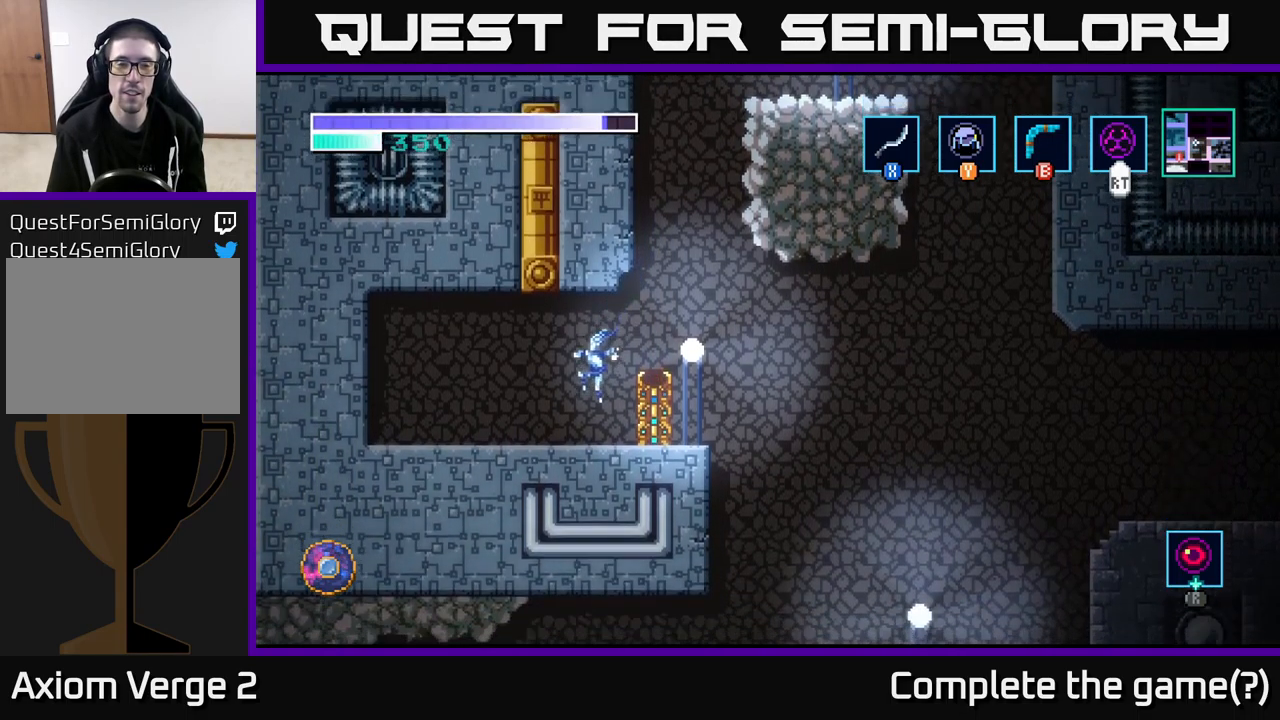
{"buttons": [], "left_stick": "right", "right_stick": "center", "events": [[50, "left_stick", "center"], [184, "left_stick", "right"]]}
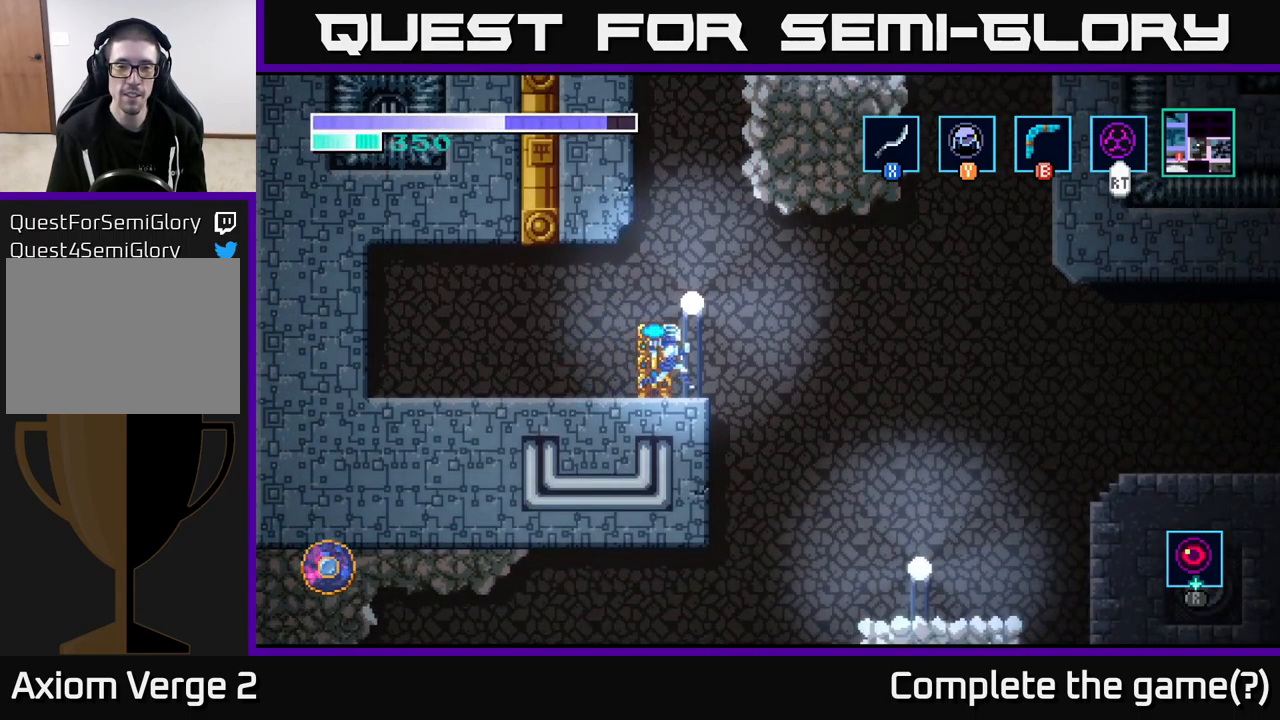
{"buttons": [], "left_stick": "right", "right_stick": "center", "events": [[17, "A", "down"], [150, "A", "up"]]}
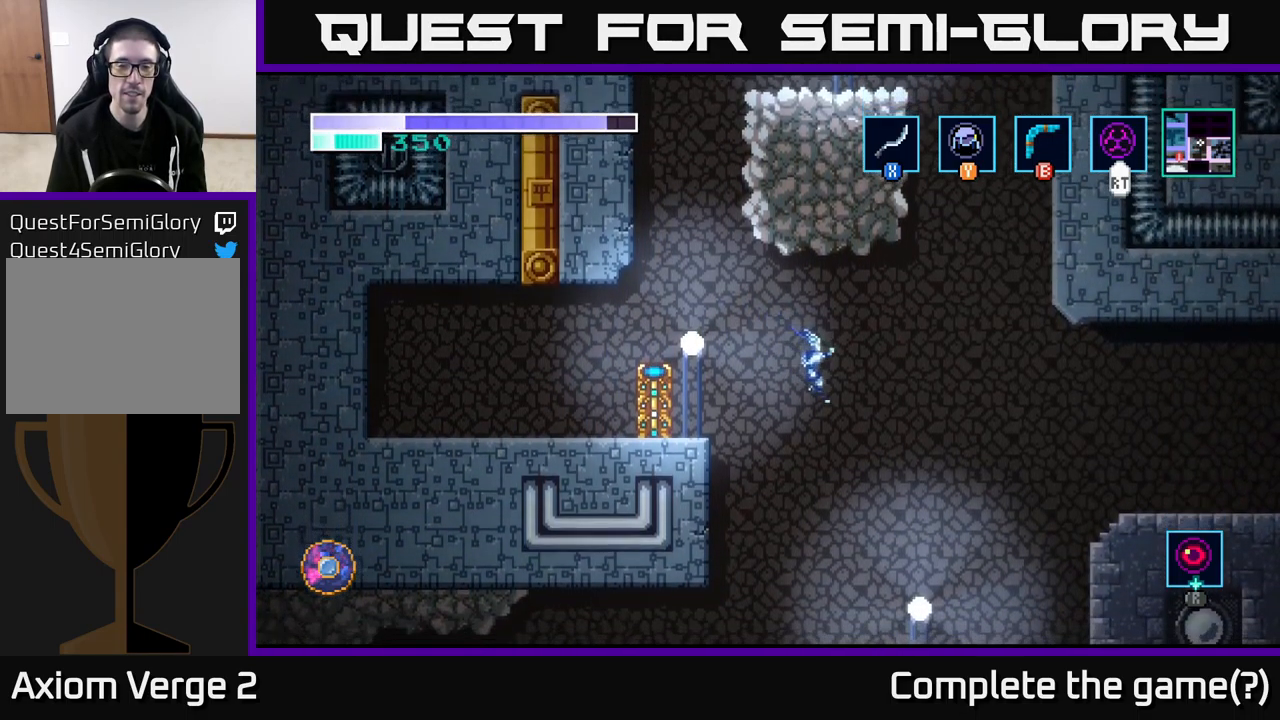
{"buttons": [], "left_stick": "left", "right_stick": "center", "events": [[317, "left_stick", "center"], [384, "left_stick", "left"]]}
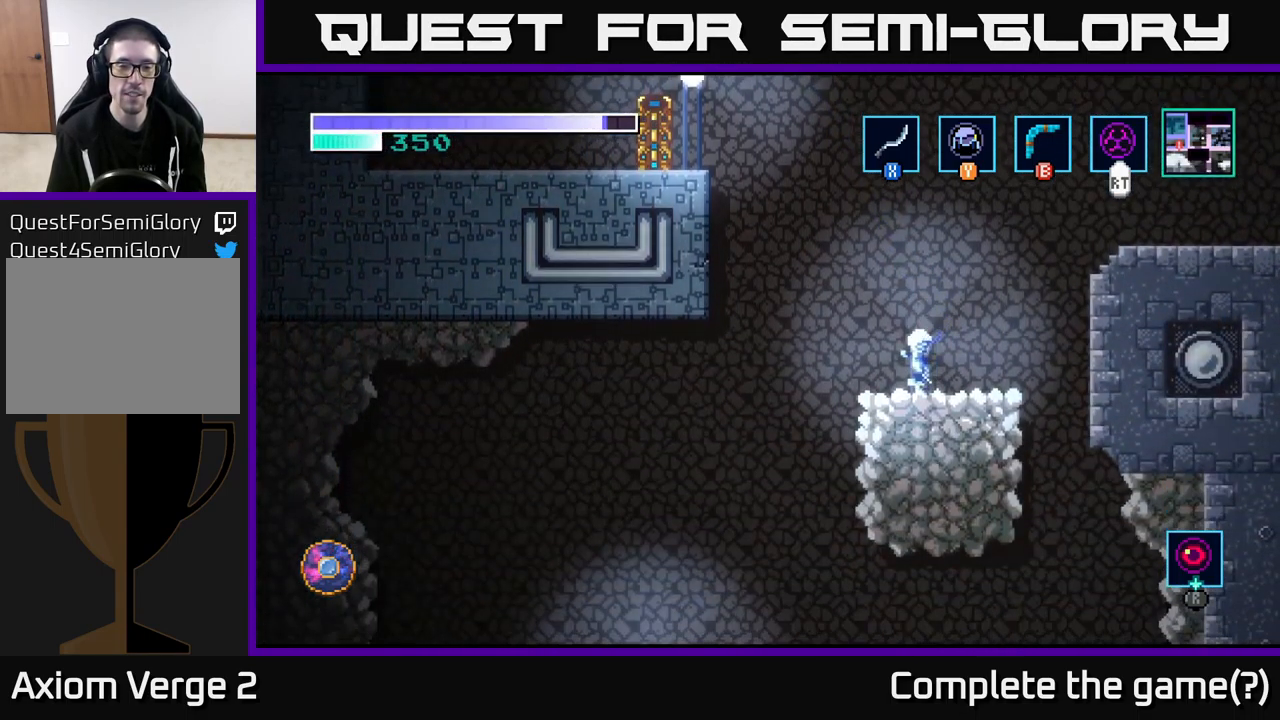
{"buttons": [], "left_stick": "right", "right_stick": "center", "events": [[50, "left_stick", "center"], [400, "left_stick", "right"]]}
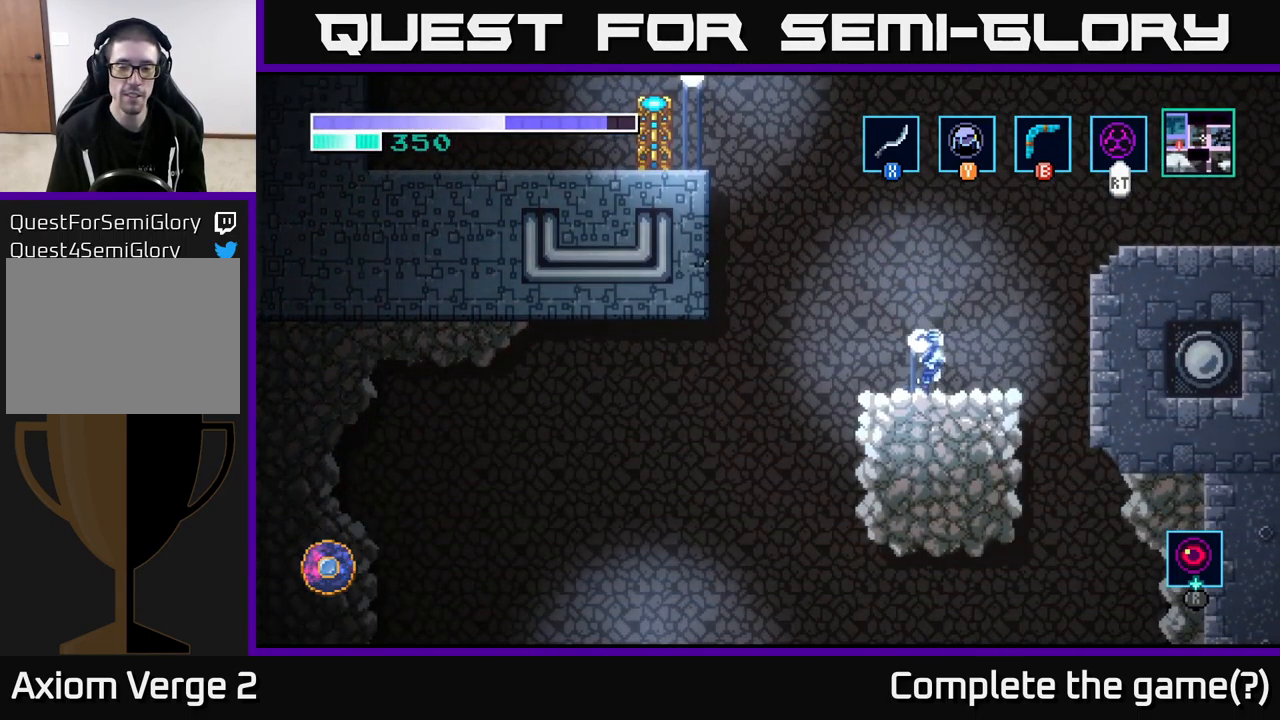
{"buttons": [], "left_stick": "center", "right_stick": "center", "events": [[134, "right_stick", "down-left"], [150, "left_stick", "left"], [317, "left_stick", "center"], [500, "right_stick", "center"]]}
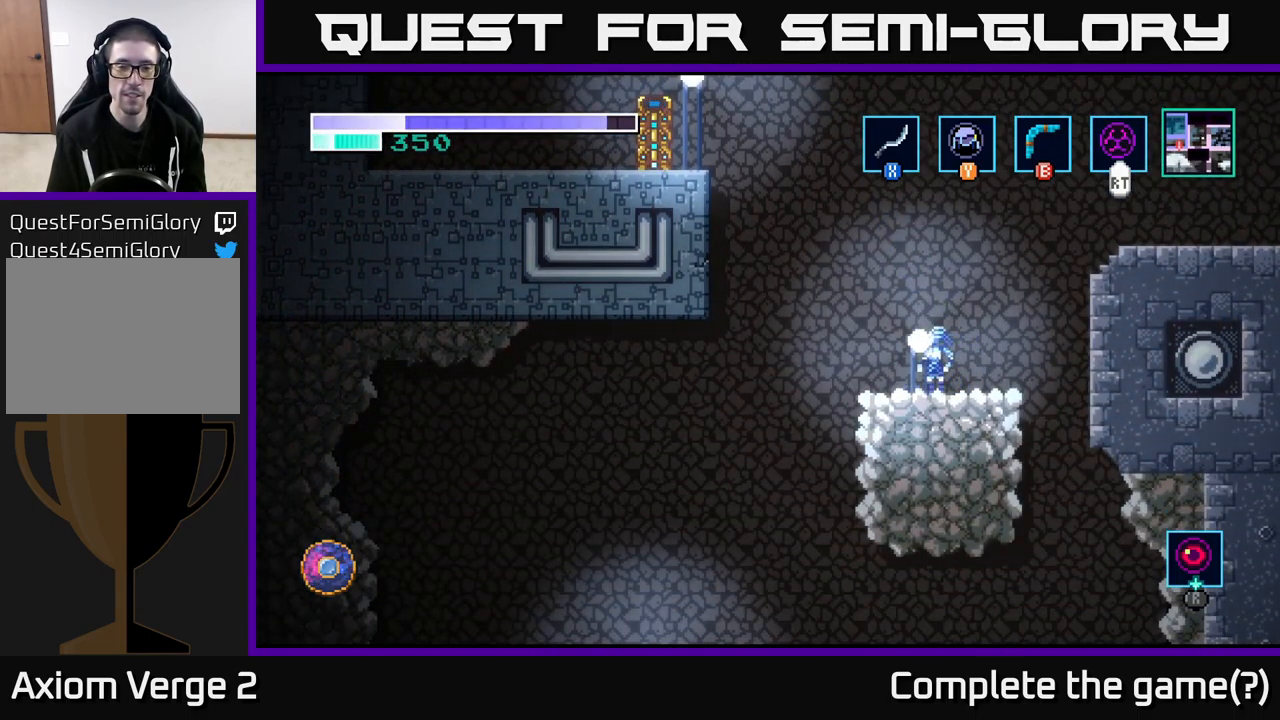
{"buttons": [], "left_stick": "center", "right_stick": "center", "events": [[34, "left_stick", "left"], [267, "left_stick", "center"]]}
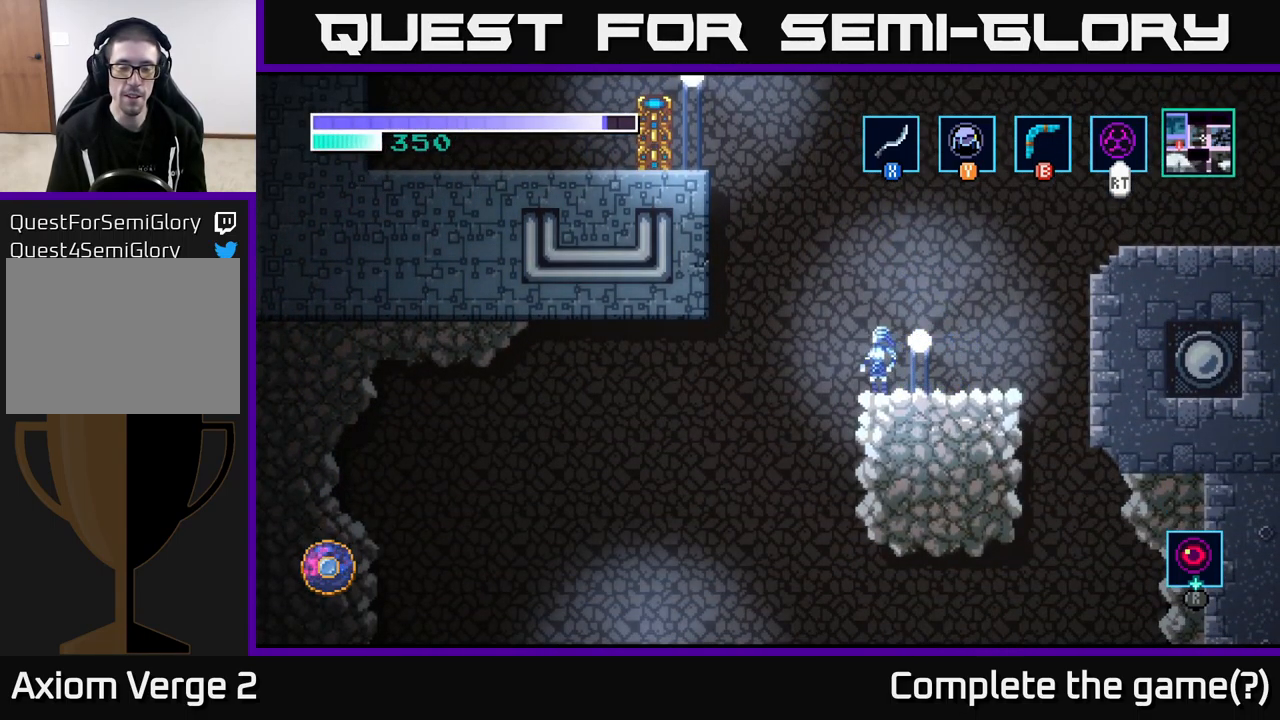
{"buttons": [], "left_stick": "right", "right_stick": "center", "events": [[166, "Y", "down"], [300, "Y", "up"], [366, "left_stick", "right"]]}
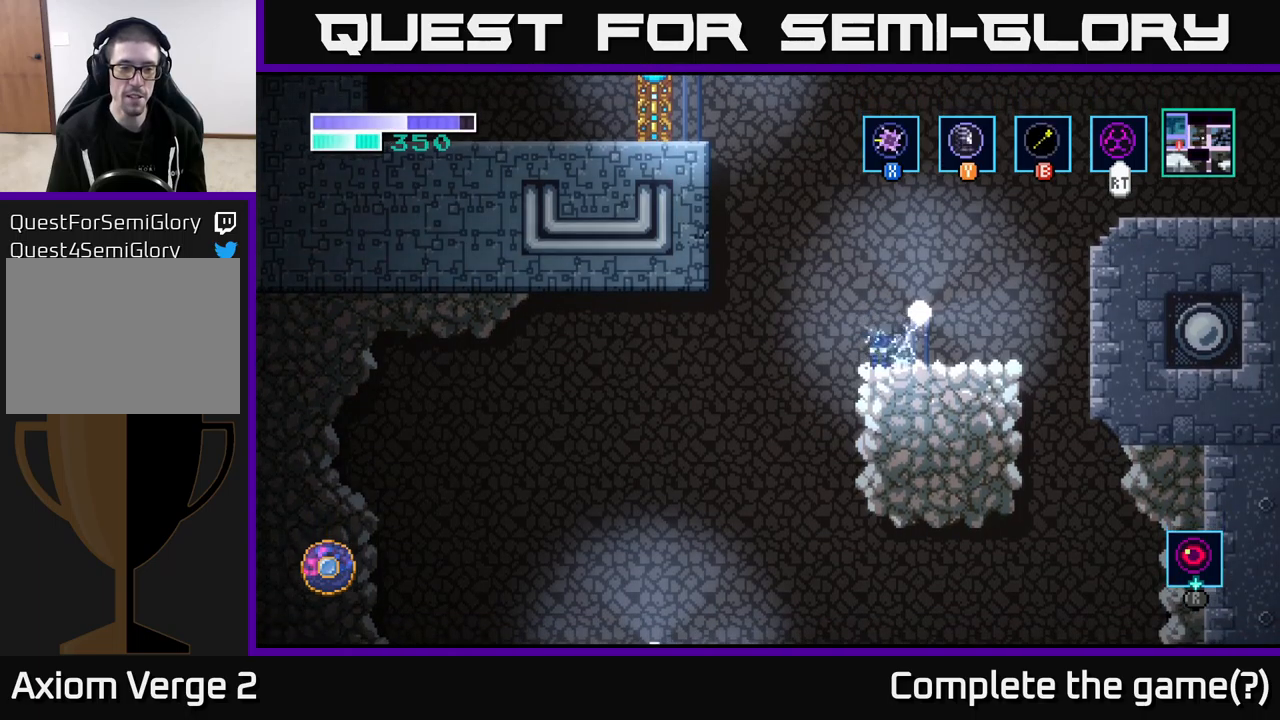
{"buttons": ["A"], "left_stick": "left", "right_stick": "center", "events": [[116, "left_stick", "center"], [333, "left_stick", "left"], [450, "A", "down"]]}
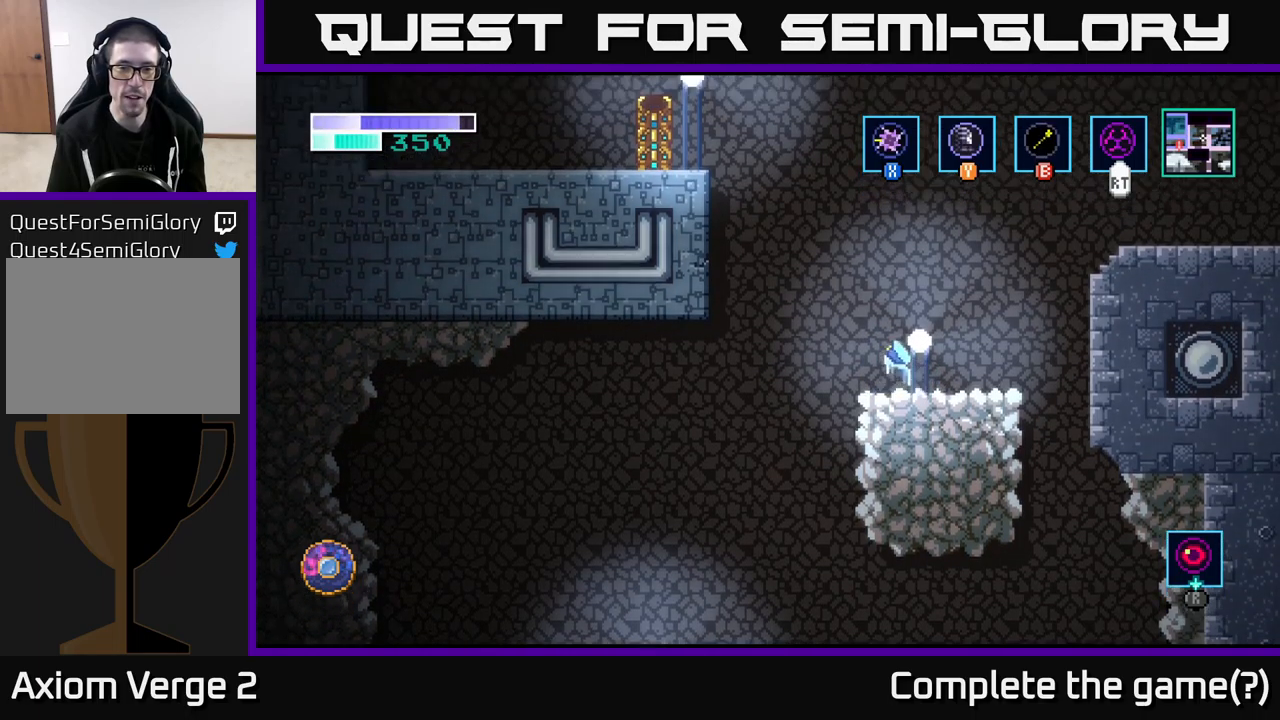
{"buttons": [], "left_stick": "left", "right_stick": "center", "events": [[50, "A", "up"]]}
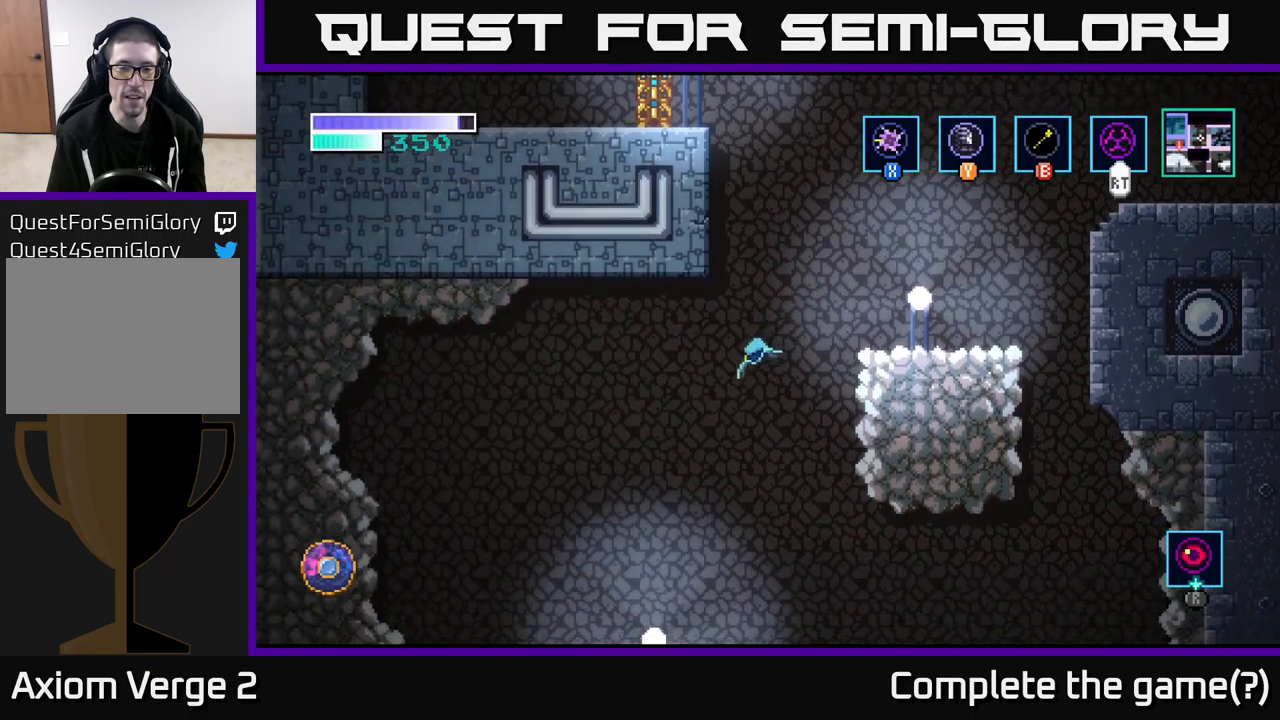
{"buttons": [], "left_stick": "left", "right_stick": "center", "events": [[150, "A", "down"], [433, "A", "up"]]}
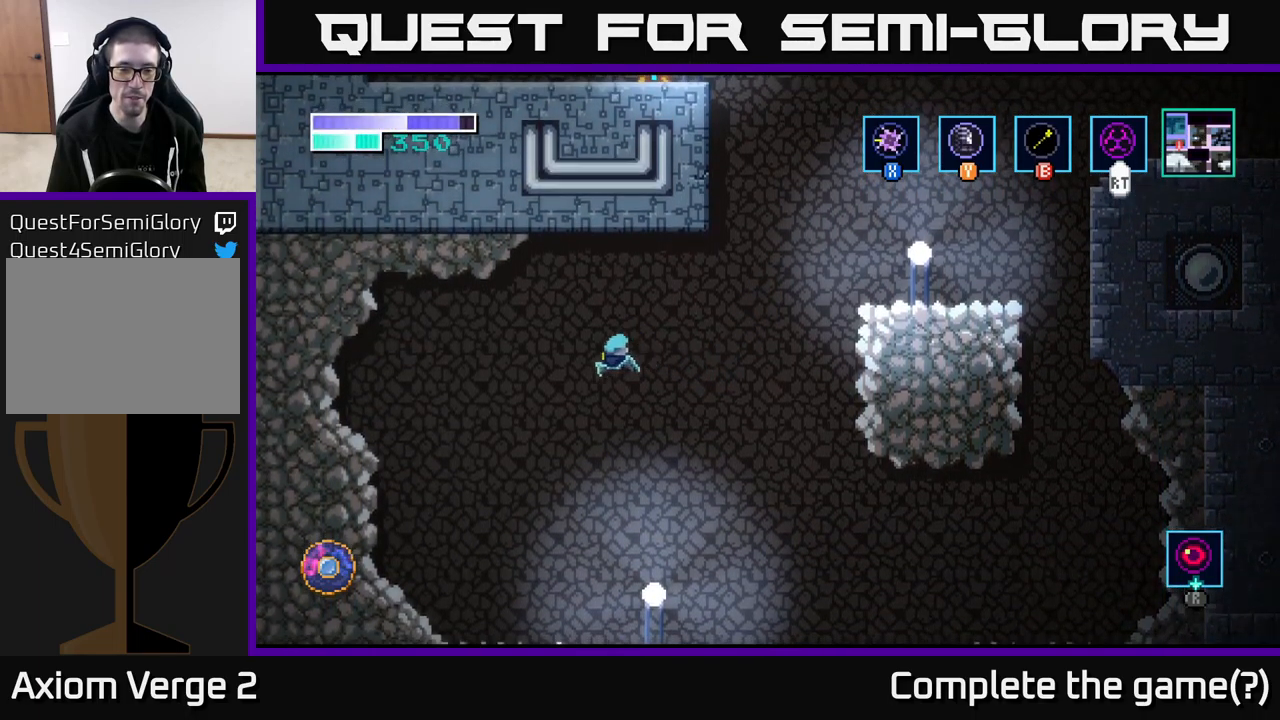
{"buttons": [], "left_stick": "right", "right_stick": "center", "events": [[350, "left_stick", "right"]]}
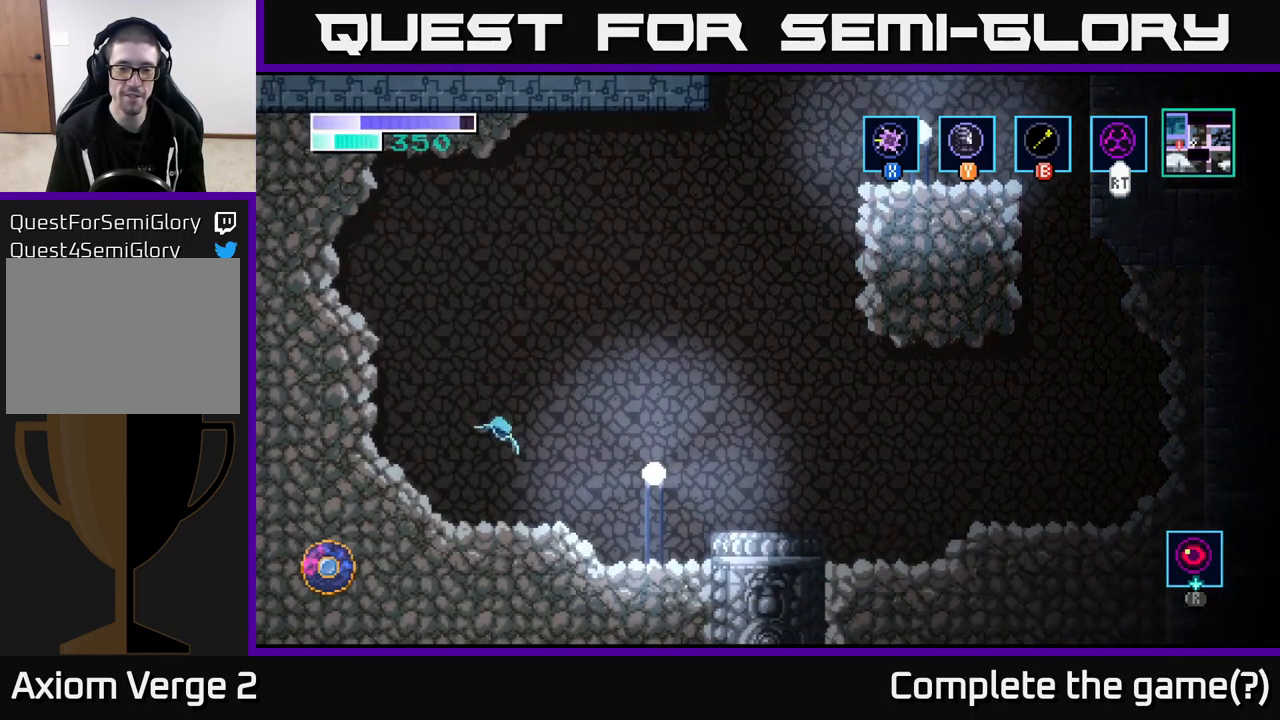
{"buttons": ["A"], "left_stick": "right", "right_stick": "center", "events": [[300, "A", "down"]]}
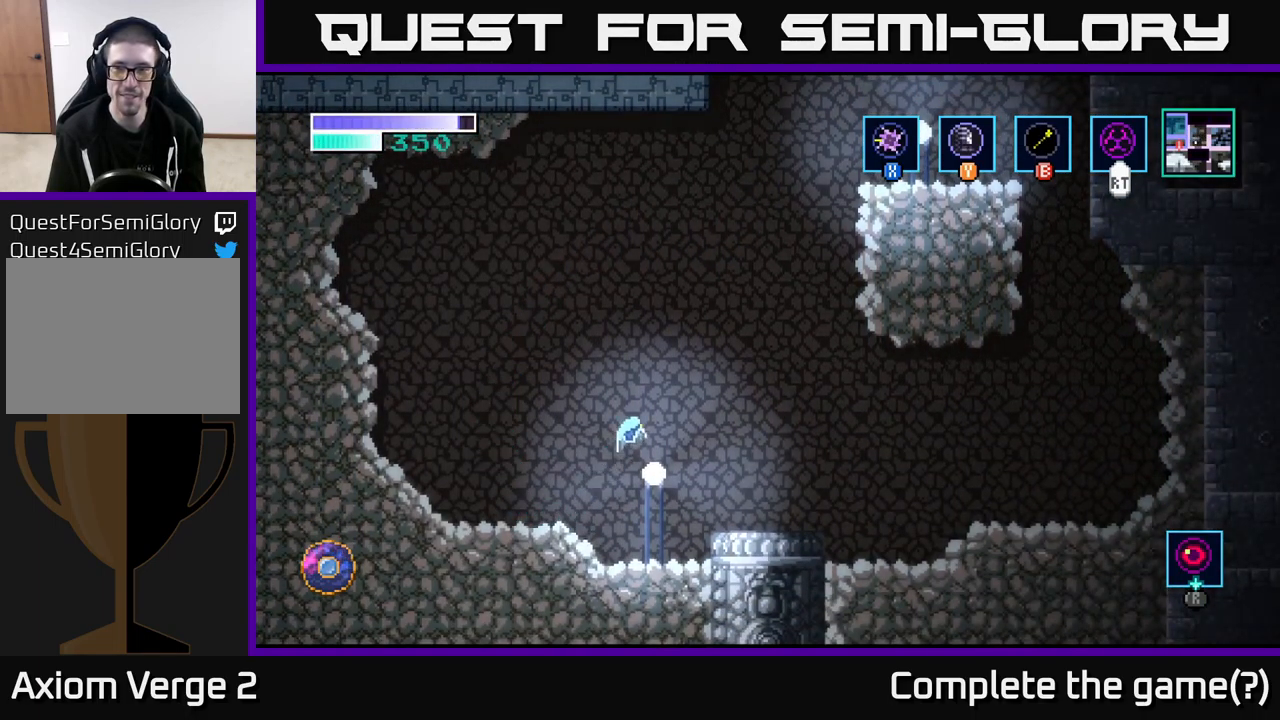
{"buttons": ["A"], "left_stick": "center", "right_stick": "center", "events": [[433, "left_stick", "center"]]}
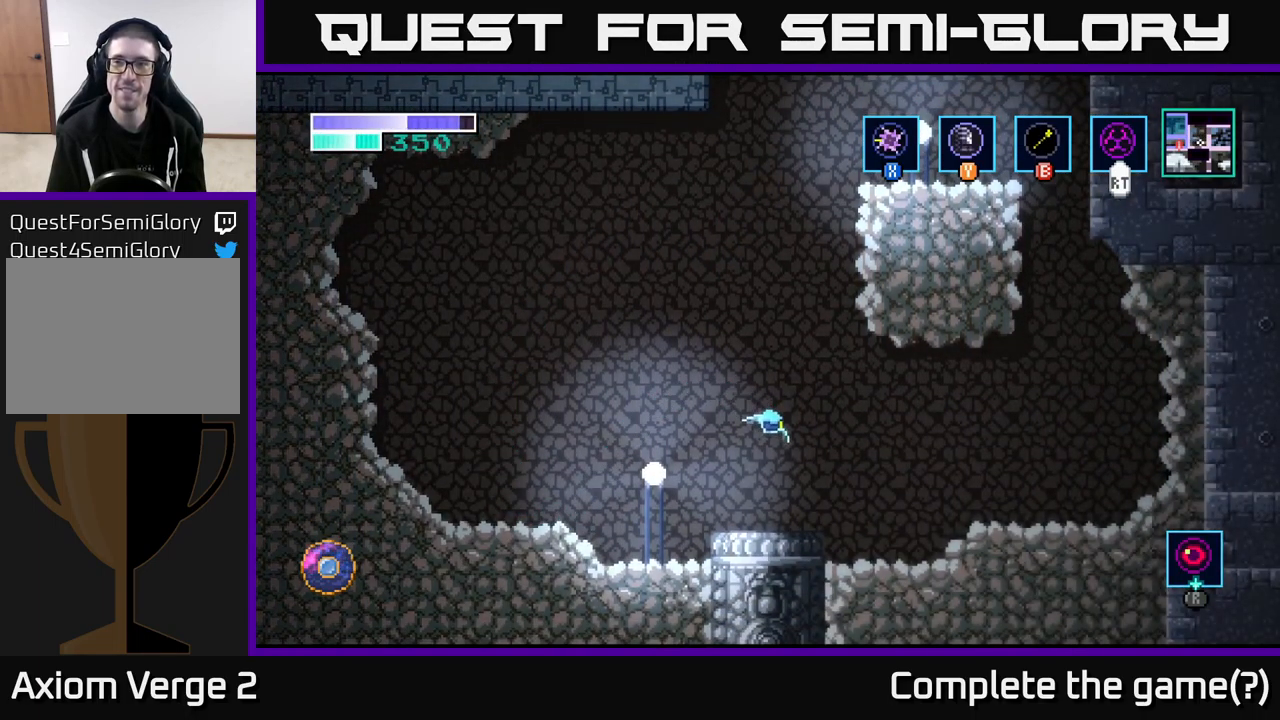
{"buttons": [], "left_stick": "center", "right_stick": "center", "events": [[66, "A", "up"], [233, "left_stick", "left"], [416, "left_stick", "center"]]}
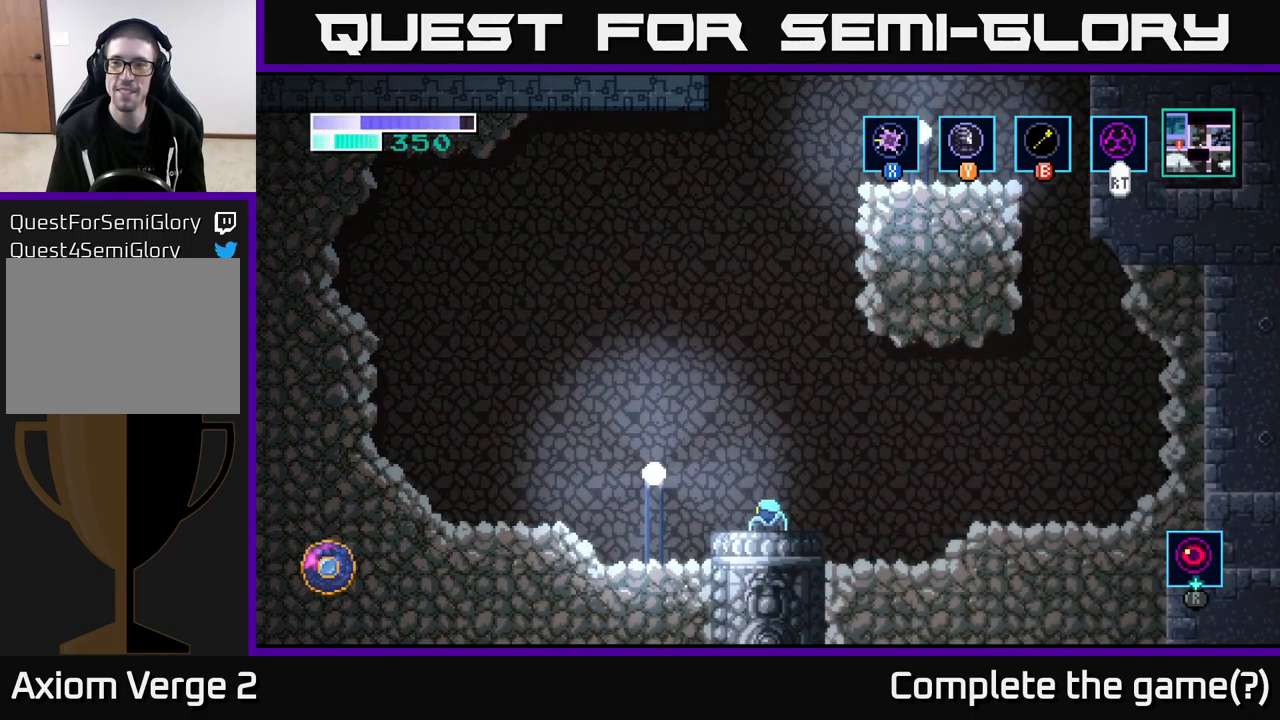
{"buttons": [], "left_stick": "center", "right_stick": "center", "events": []}
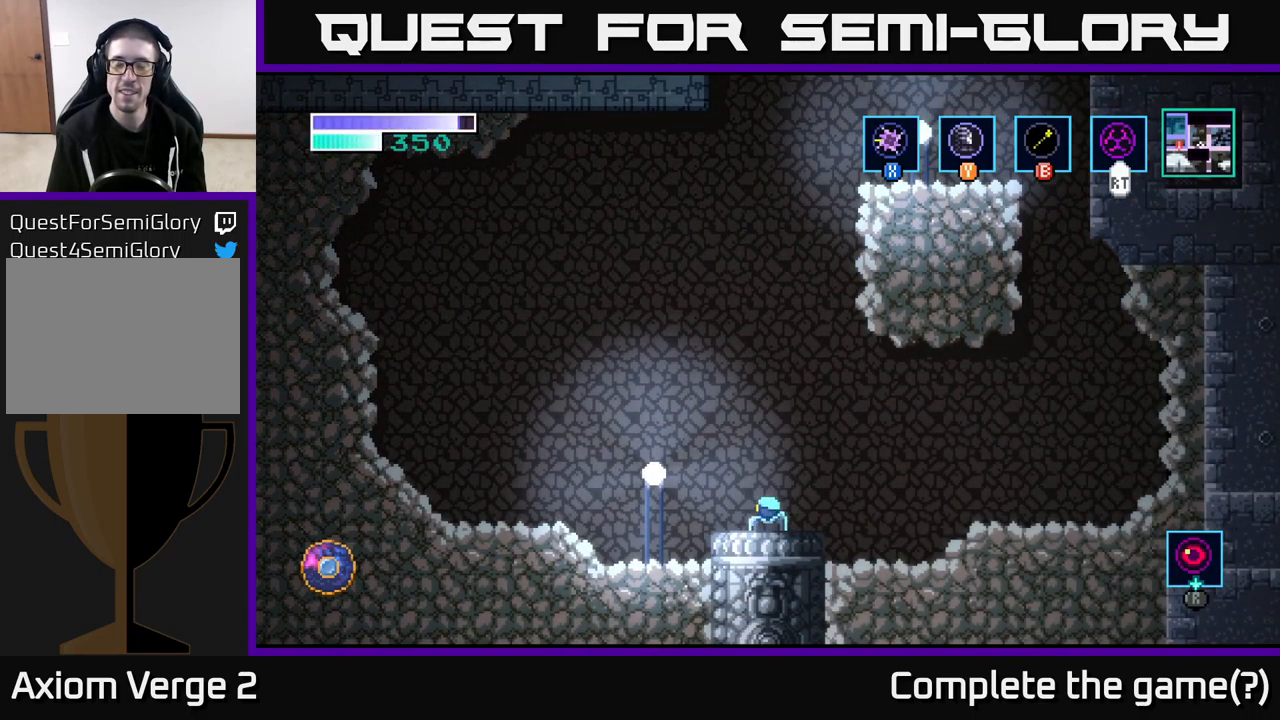
{"buttons": [], "left_stick": "center", "right_stick": "center", "events": [[316, "left_stick", "right"], [383, "left_stick", "center"]]}
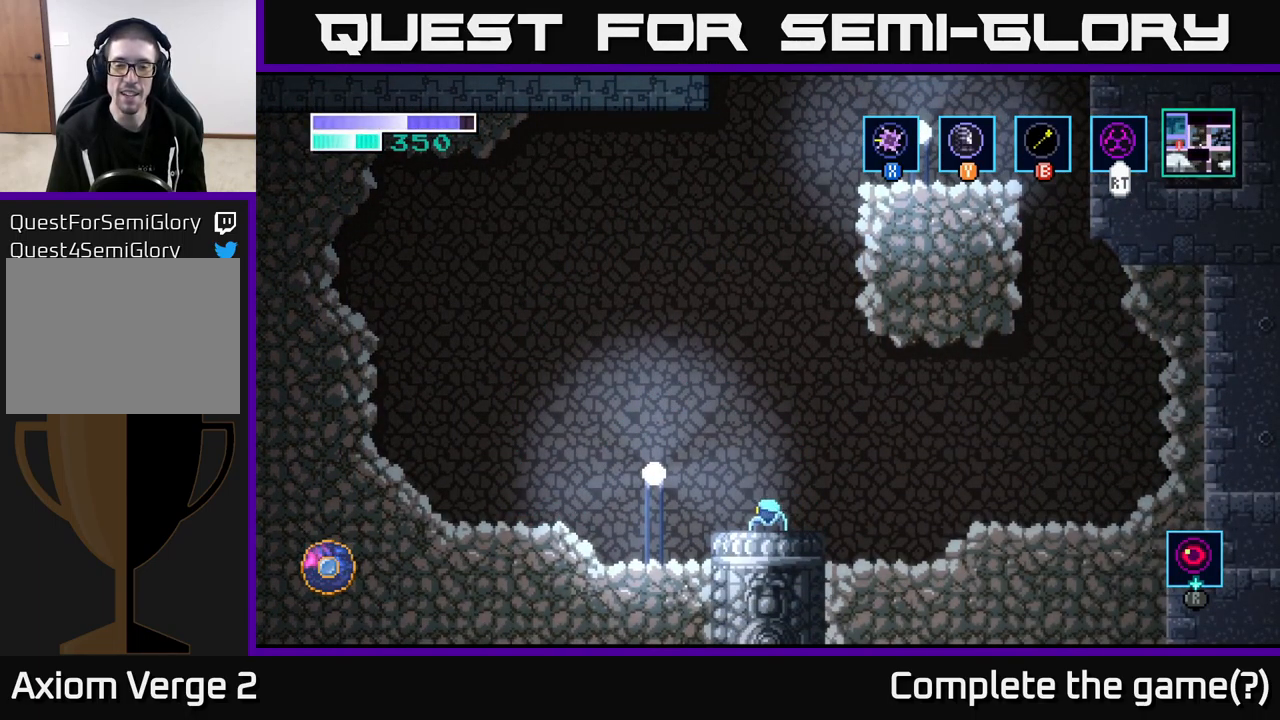
{"buttons": [], "left_stick": "center", "right_stick": "center", "events": [[133, "SELECT", "down"], [300, "SELECT", "up"]]}
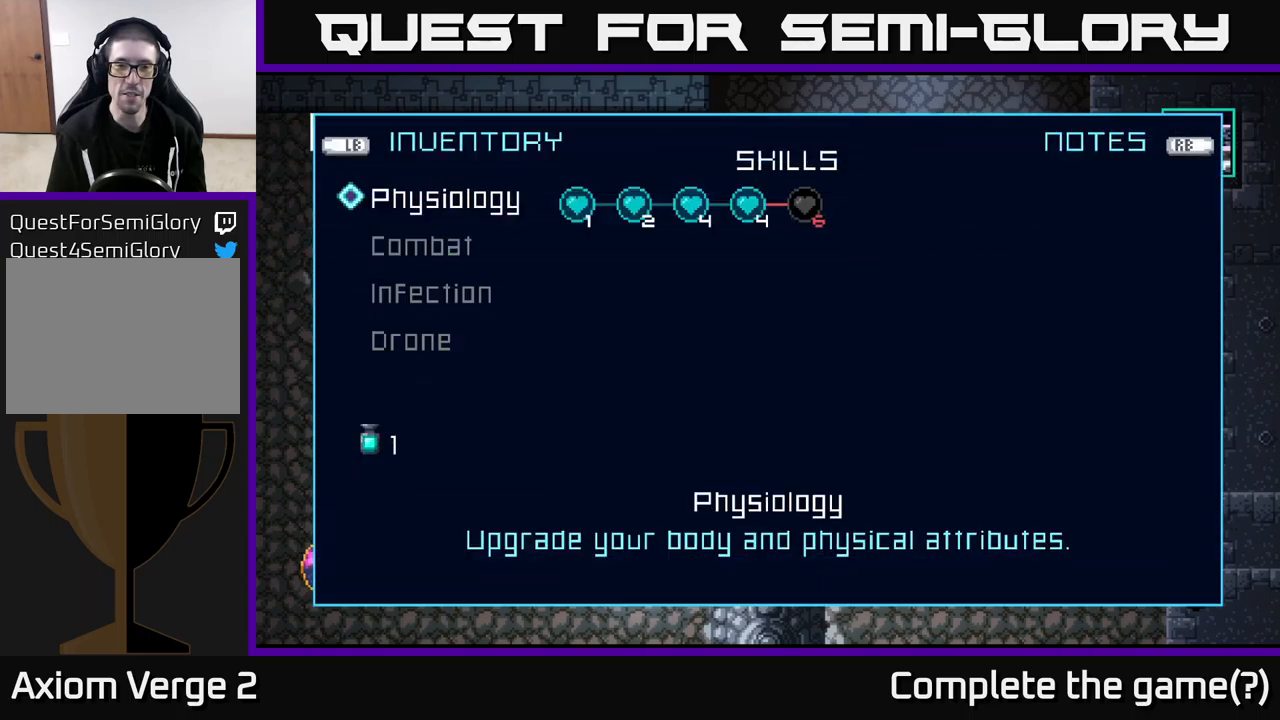
{"buttons": [], "left_stick": "center", "right_stick": "center", "events": [[283, "SELECT", "down"], [383, "SELECT", "up"]]}
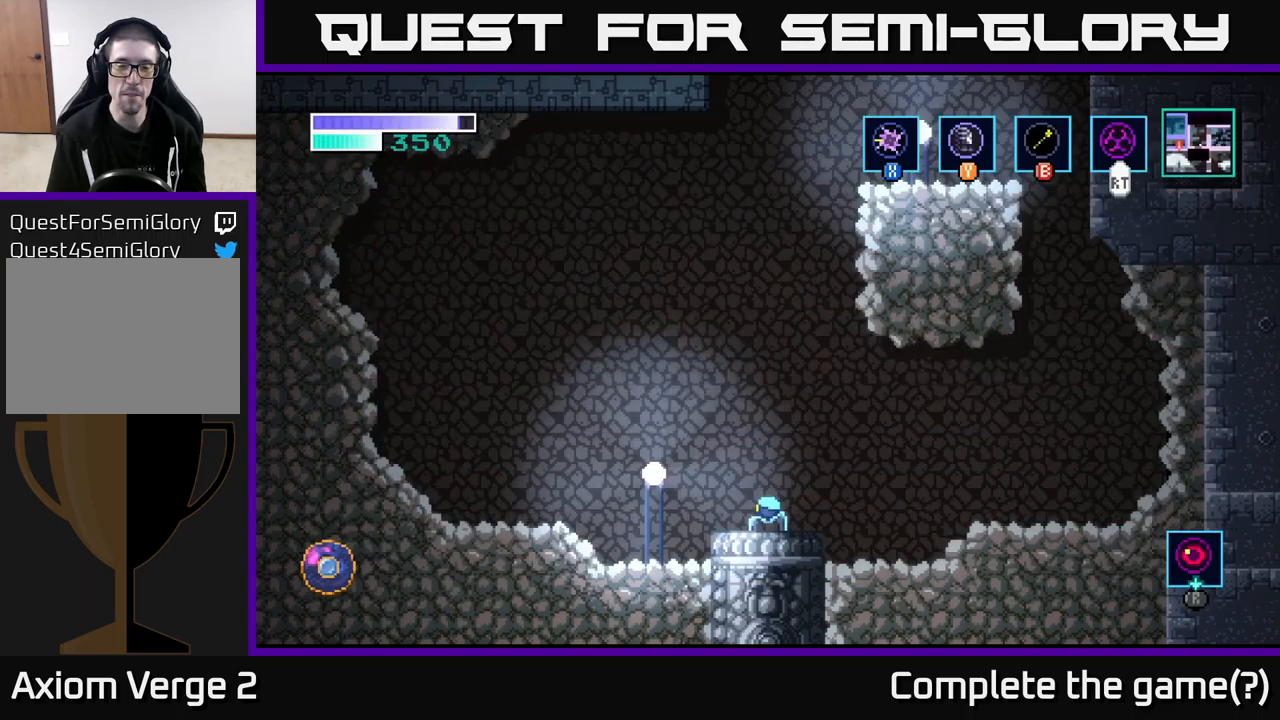
{"buttons": [], "left_stick": "center", "right_stick": "center", "events": [[17, "left_stick", "down"], [300, "left_stick", "center"]]}
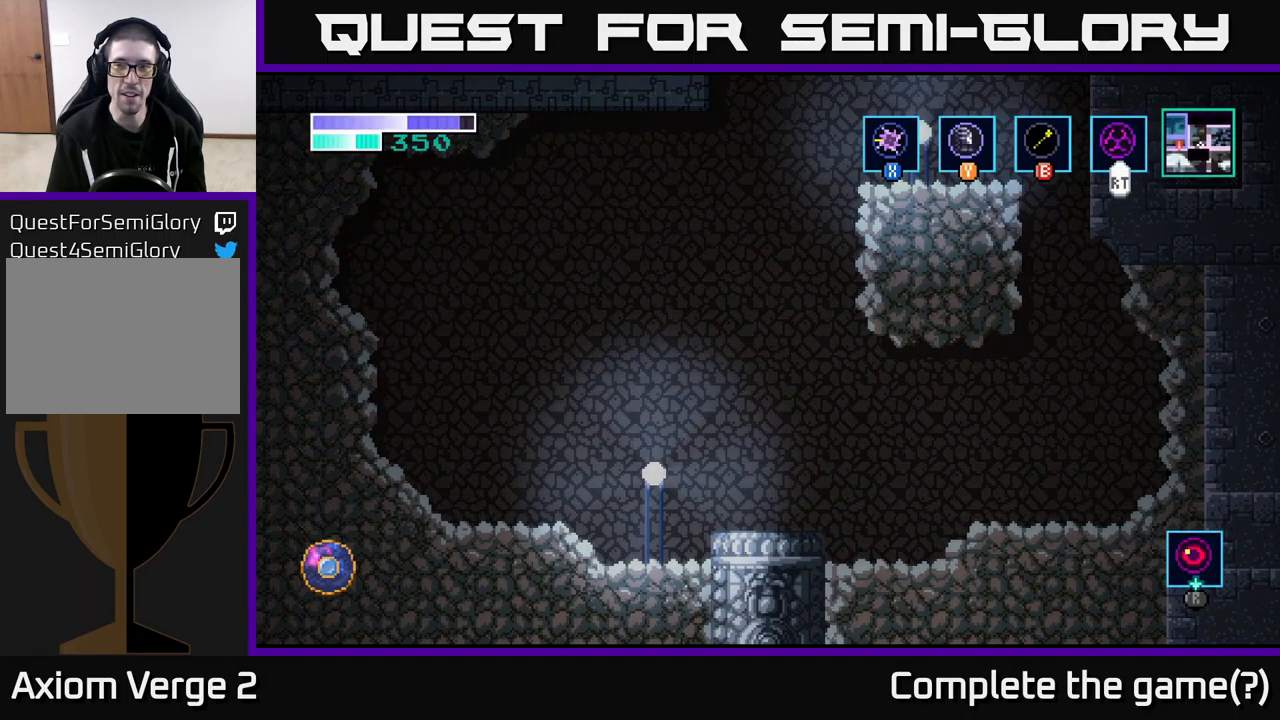
{"buttons": [], "left_stick": "right", "right_stick": "center", "events": [[100, "left_stick", "right"]]}